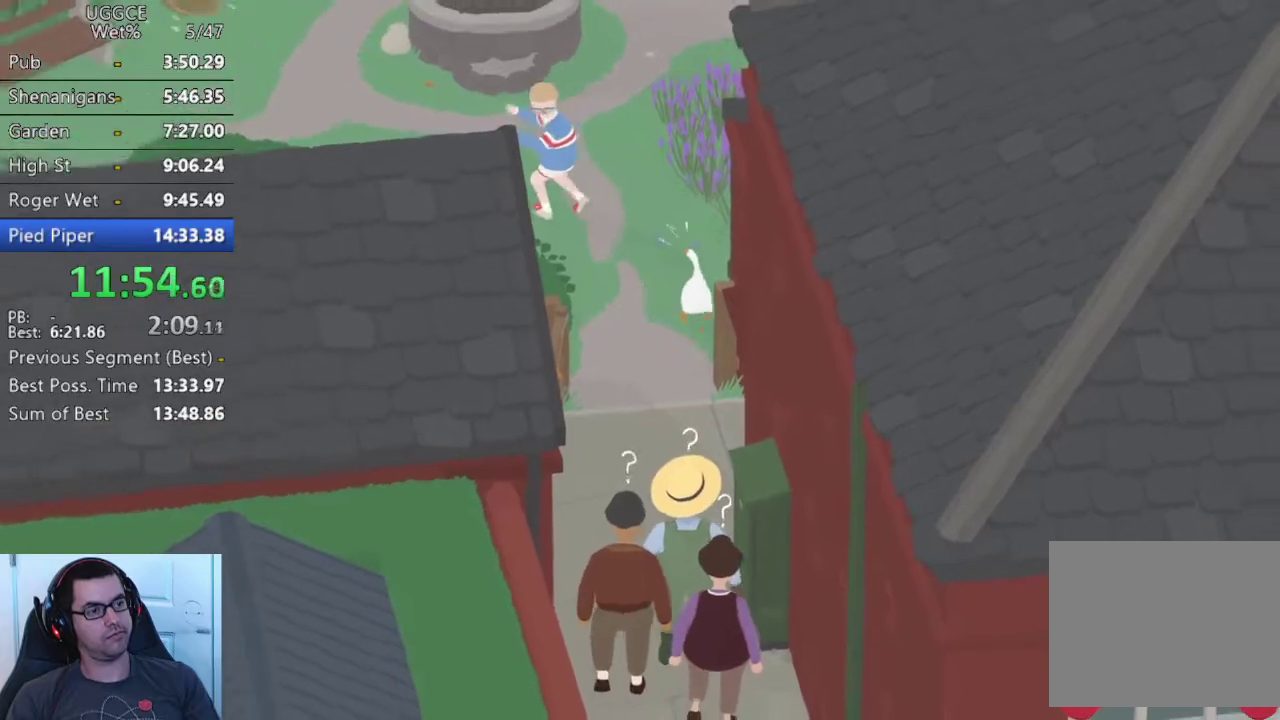
Gameplay with a controller (PlayStation layout); each line is a JSON object with the inputs held at the frame after it. "events" lists button and stick changes between this image and that frame as [ms after this image, input, new state], when the widget could be followed in between. Not read: R3.
{"buttons": [], "left_stick": "up", "right_stick": "center", "events": [[183, "SQUARE", "down"], [317, "SQUARE", "up"]]}
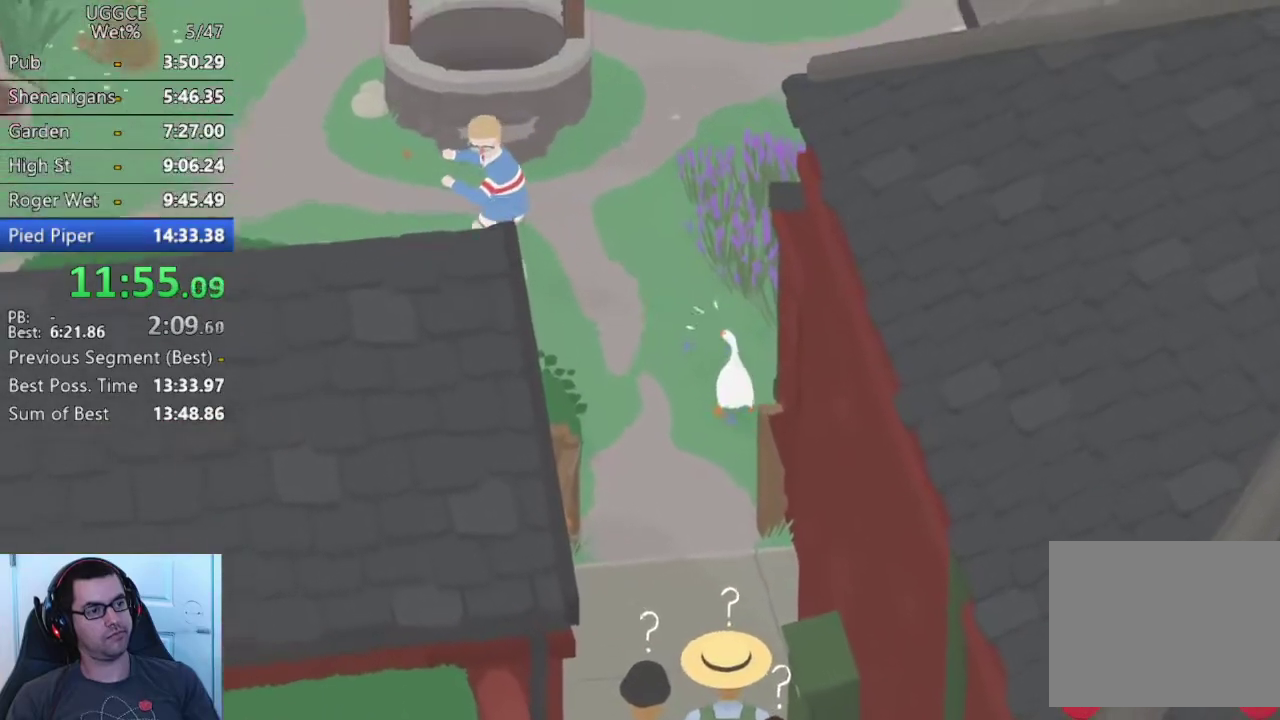
{"buttons": [], "left_stick": "up", "right_stick": "center", "events": [[133, "SQUARE", "down"], [267, "SQUARE", "up"], [350, "left_stick", "center"], [467, "left_stick", "up"]]}
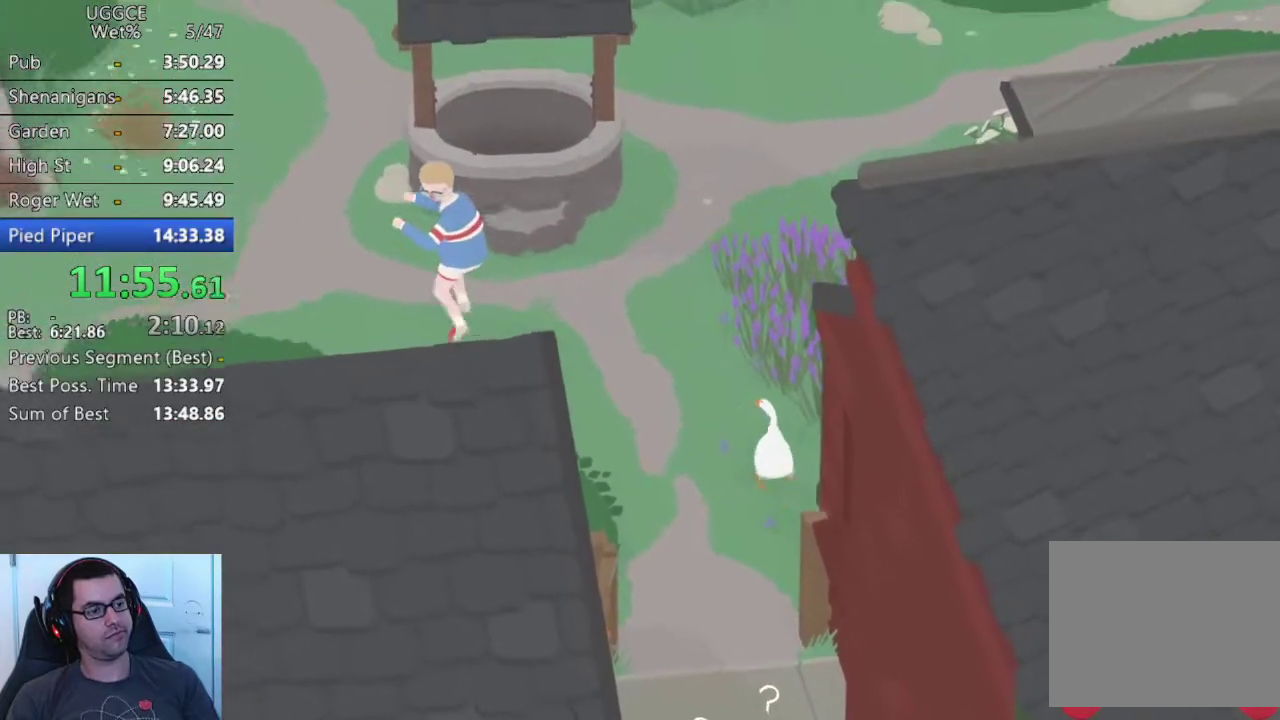
{"buttons": [], "left_stick": "up", "right_stick": "center", "events": [[33, "left_stick", "up-left"], [117, "SQUARE", "down"], [267, "SQUARE", "up"], [300, "left_stick", "center"], [467, "left_stick", "up"]]}
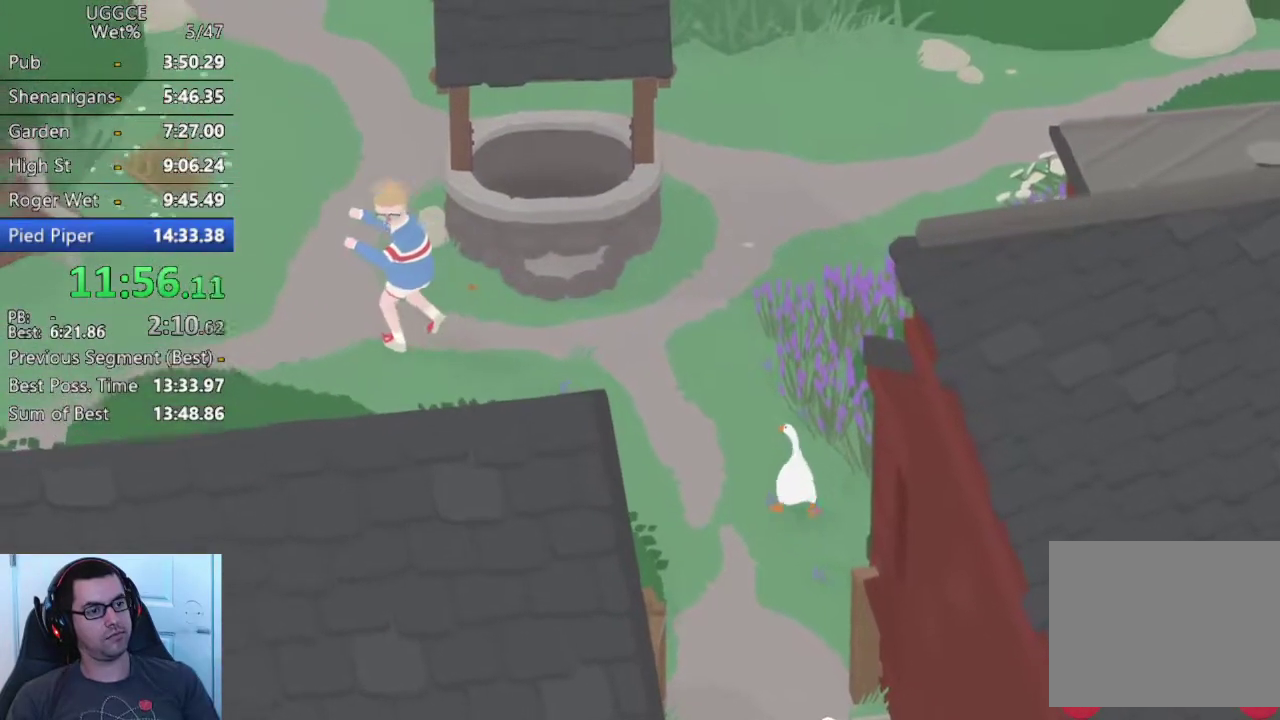
{"buttons": [], "left_stick": "center", "right_stick": "center", "events": [[117, "SQUARE", "down"], [267, "SQUARE", "up"], [450, "left_stick", "center"]]}
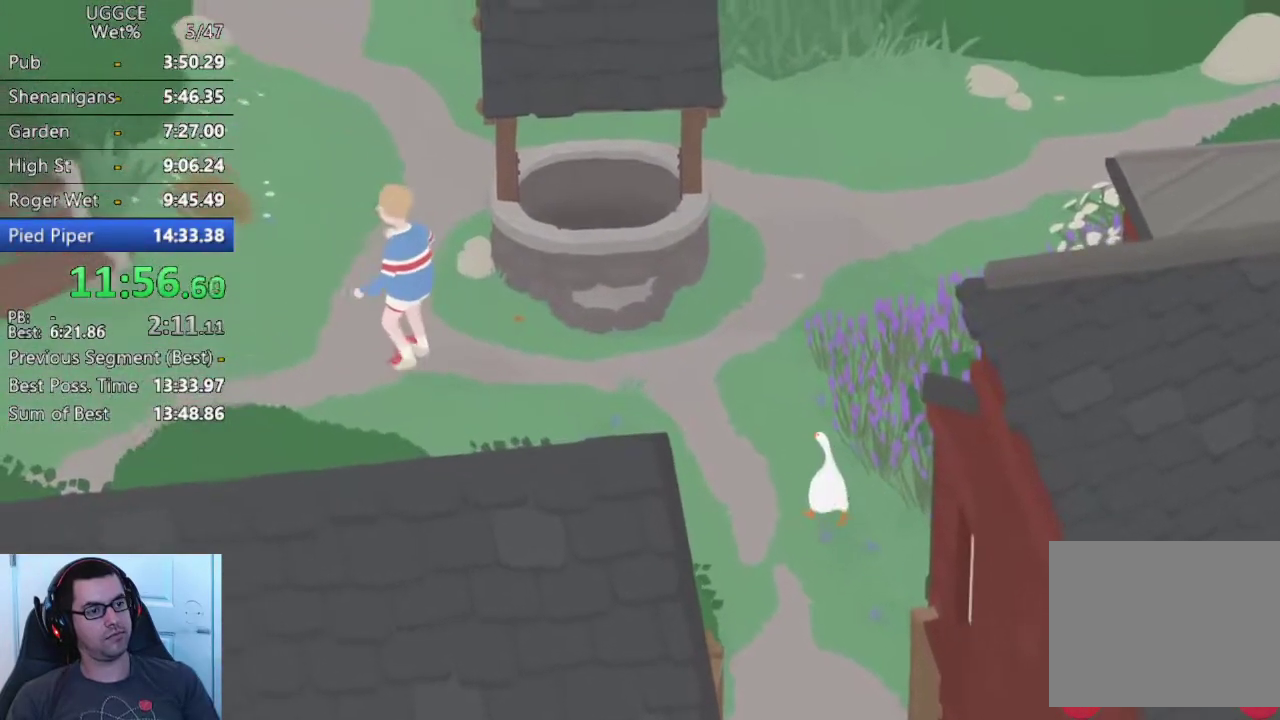
{"buttons": [], "left_stick": "up", "right_stick": "center", "events": [[117, "SQUARE", "down"], [133, "left_stick", "down-right"], [267, "SQUARE", "up"], [267, "left_stick", "up"]]}
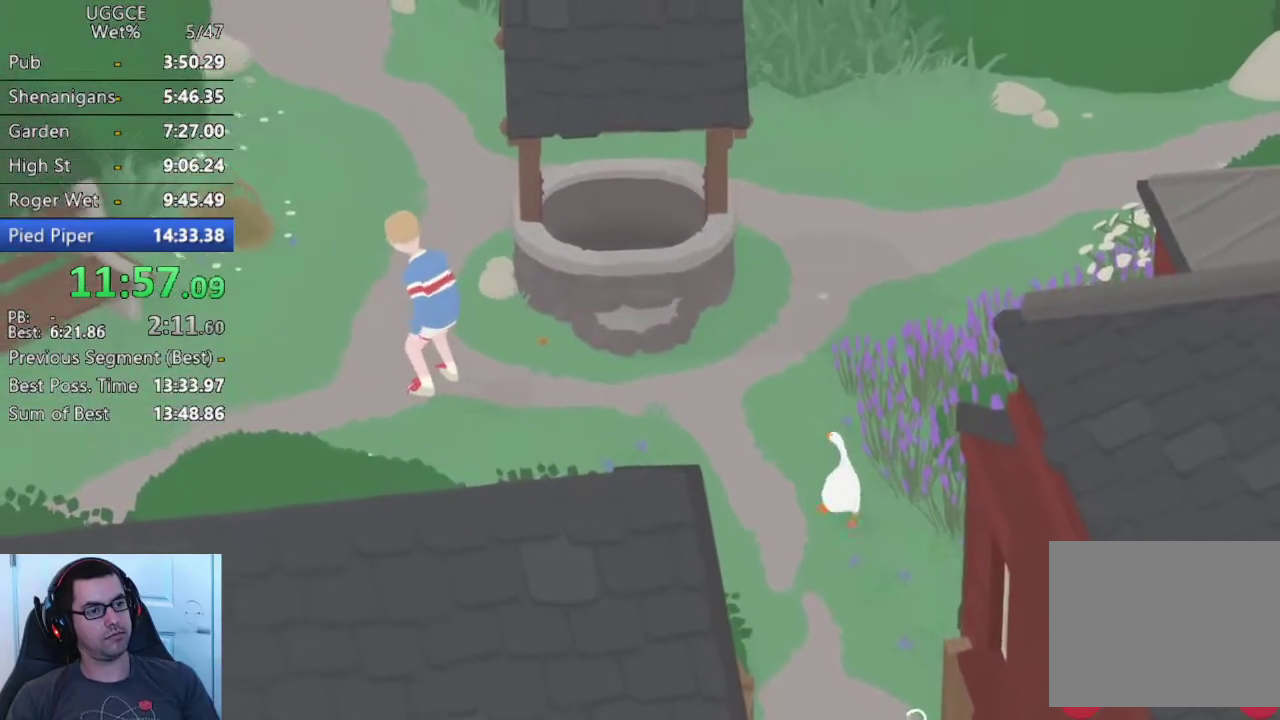
{"buttons": [], "left_stick": "center", "right_stick": "center", "events": [[50, "SQUARE", "down"], [183, "SQUARE", "up"], [250, "left_stick", "center"]]}